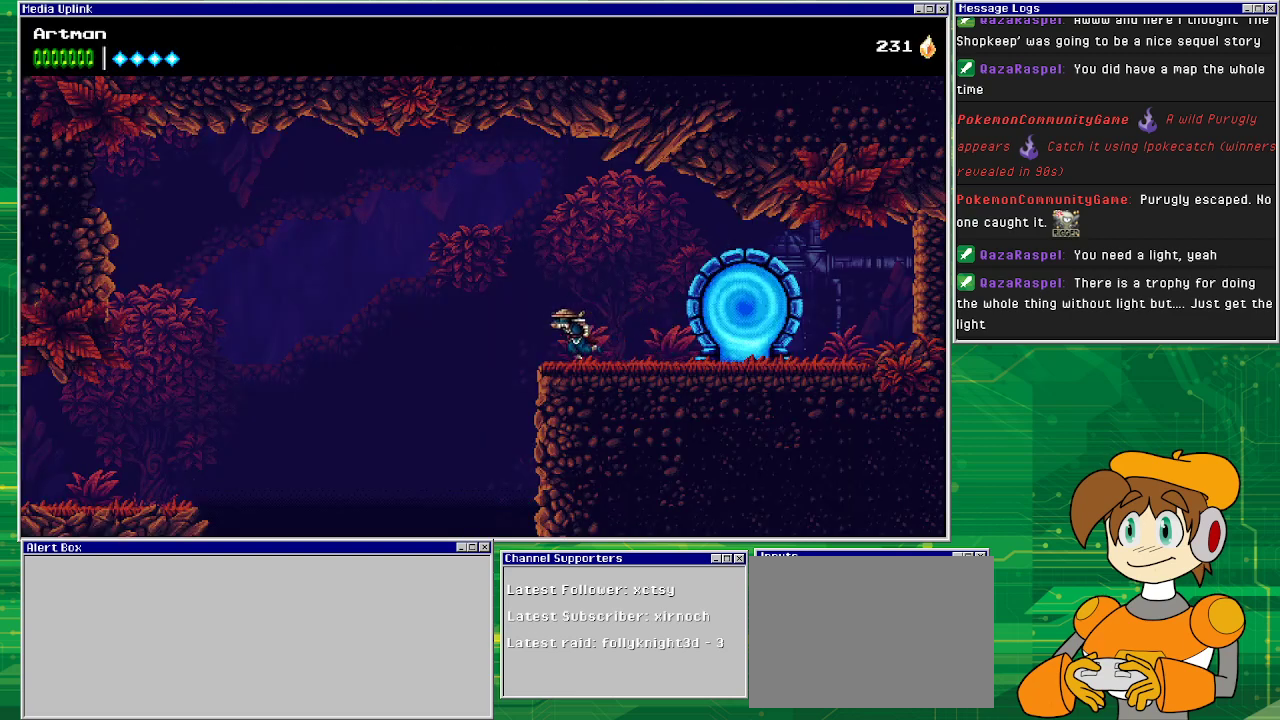
Gameplay with a controller (PlayStation layout); each line is a JSON object with the inputs held at the frame after it. "events" lists button and stick changes between this image and that frame as [ms after this image, input, new state], when the widget could be followed in between. Not read: L1 L2 L3 R2 R3 left_stick right_stick.
{"buttons": ["CROSS", "DPAD_LEFT"], "events": [[133, "CROSS", "down"]]}
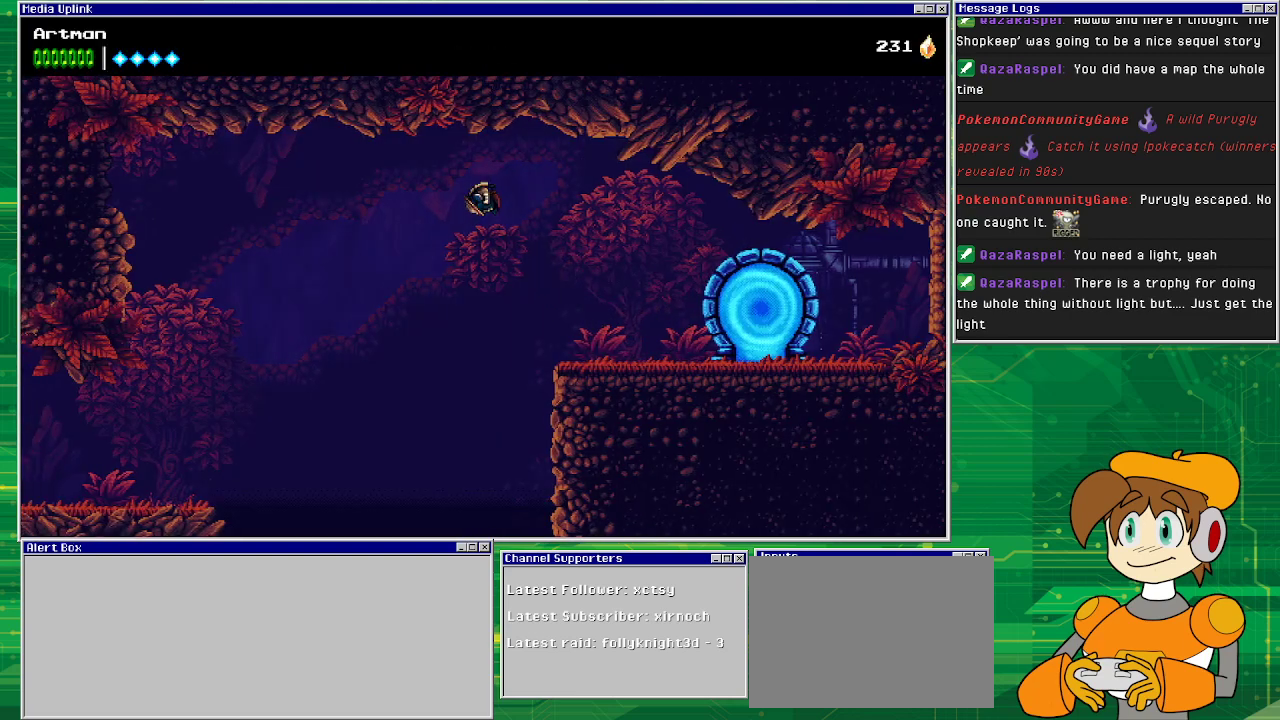
{"buttons": ["CROSS", "DPAD_LEFT"], "events": [[33, "CROSS", "up"], [133, "CROSS", "down"]]}
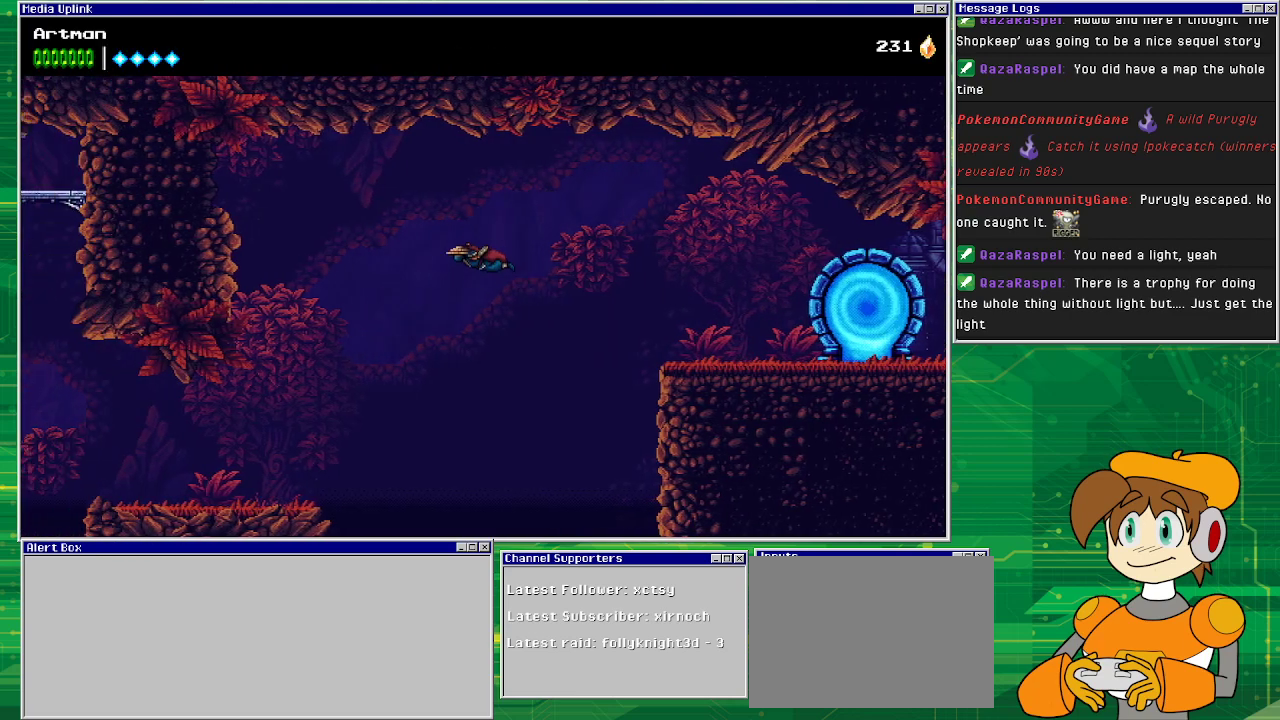
{"buttons": ["CROSS", "DPAD_LEFT"], "events": []}
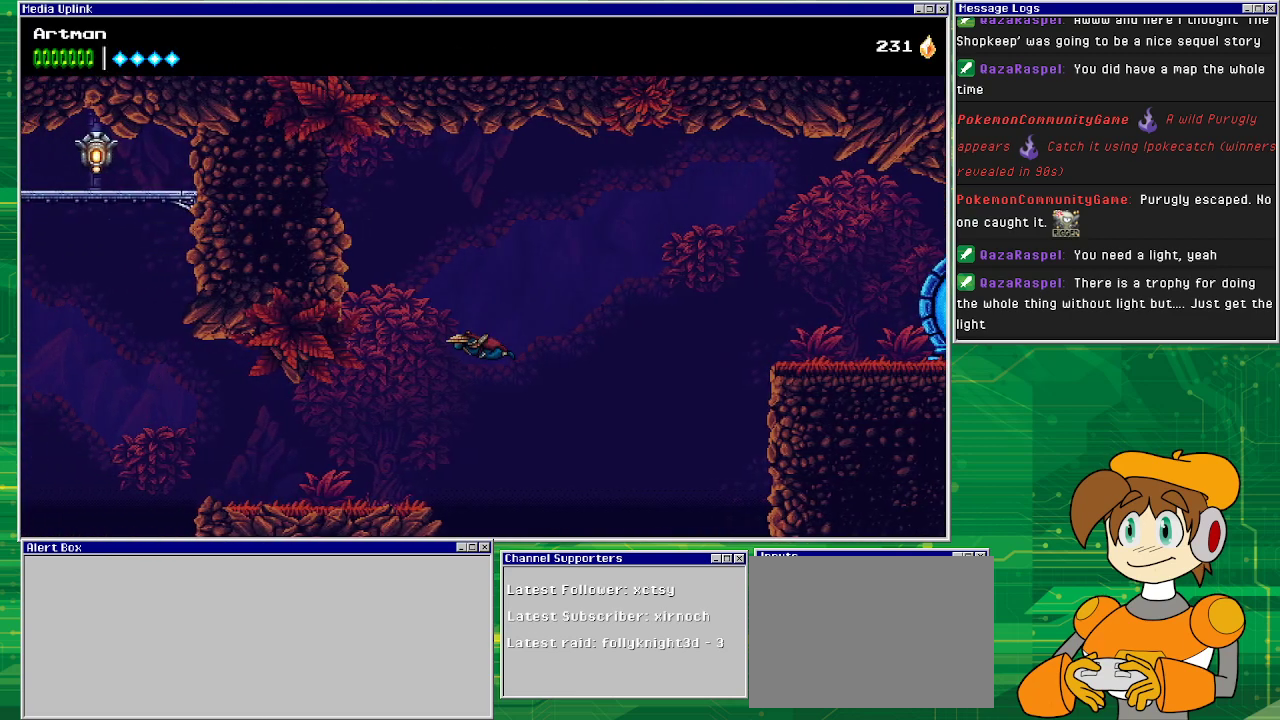
{"buttons": ["DPAD_LEFT"], "events": [[300, "CROSS", "up"]]}
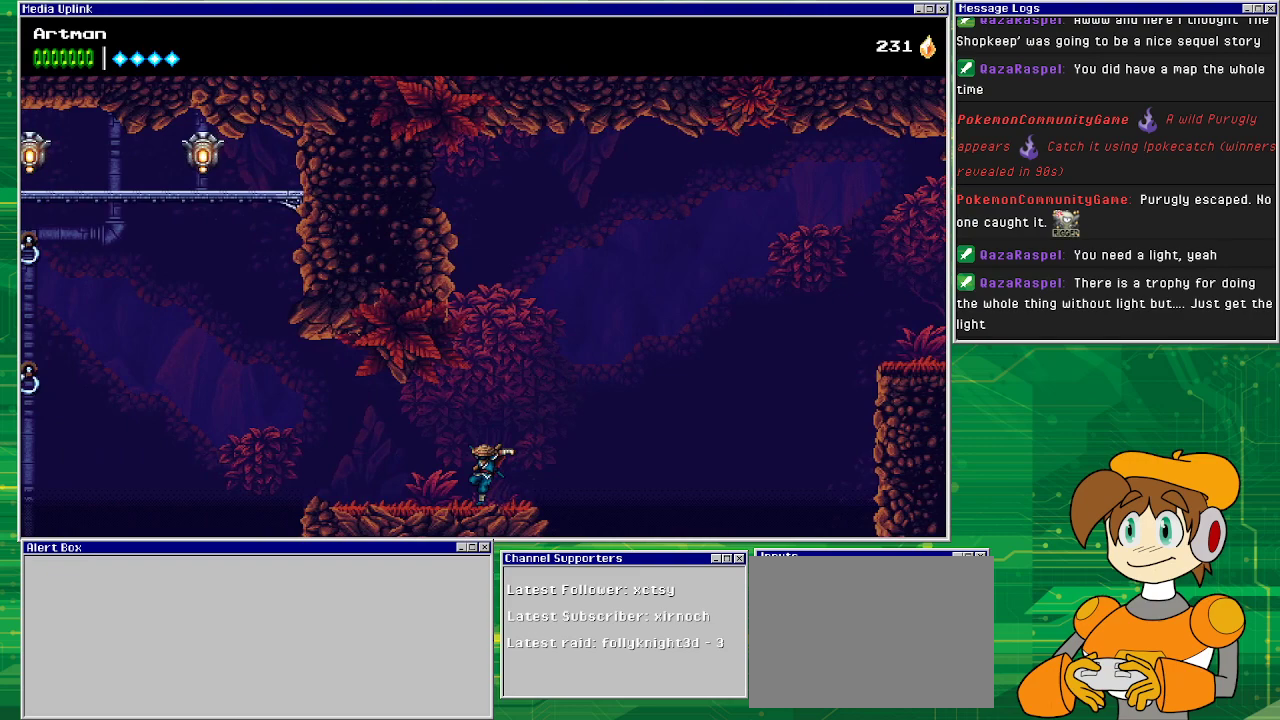
{"buttons": ["DPAD_LEFT"], "events": []}
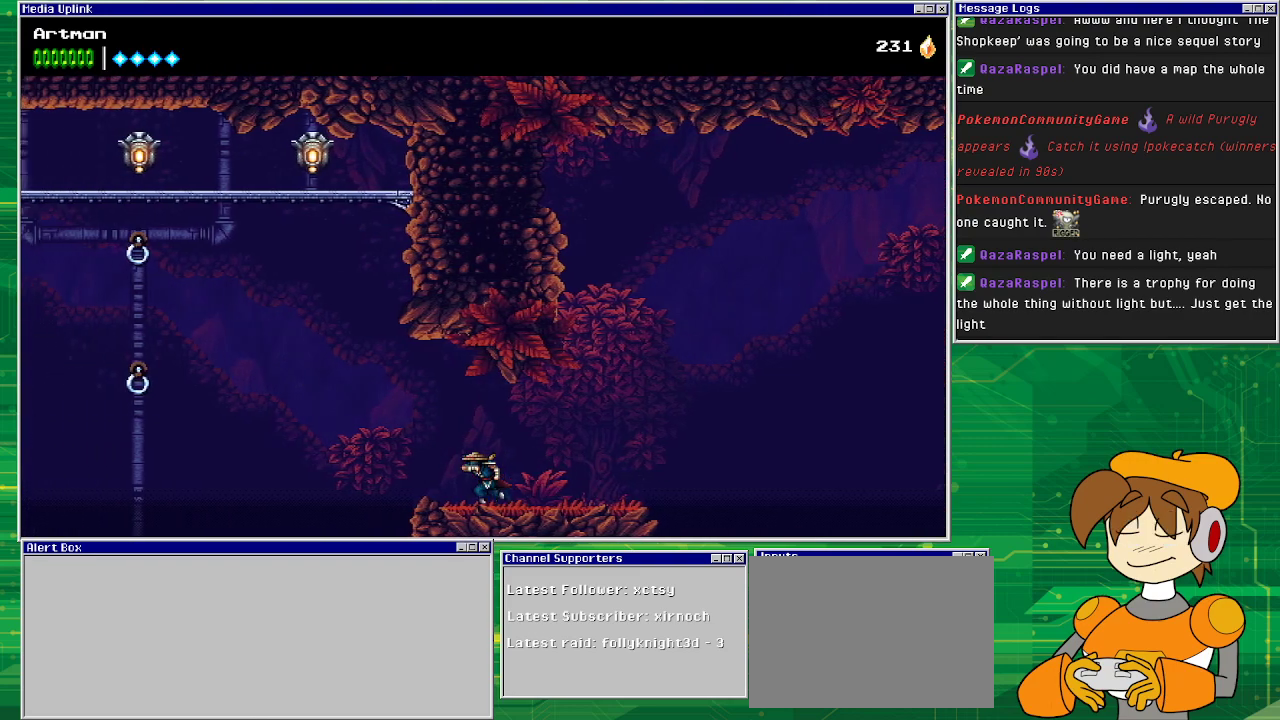
{"buttons": ["CROSS", "DPAD_LEFT"], "events": [[133, "CROSS", "down"]]}
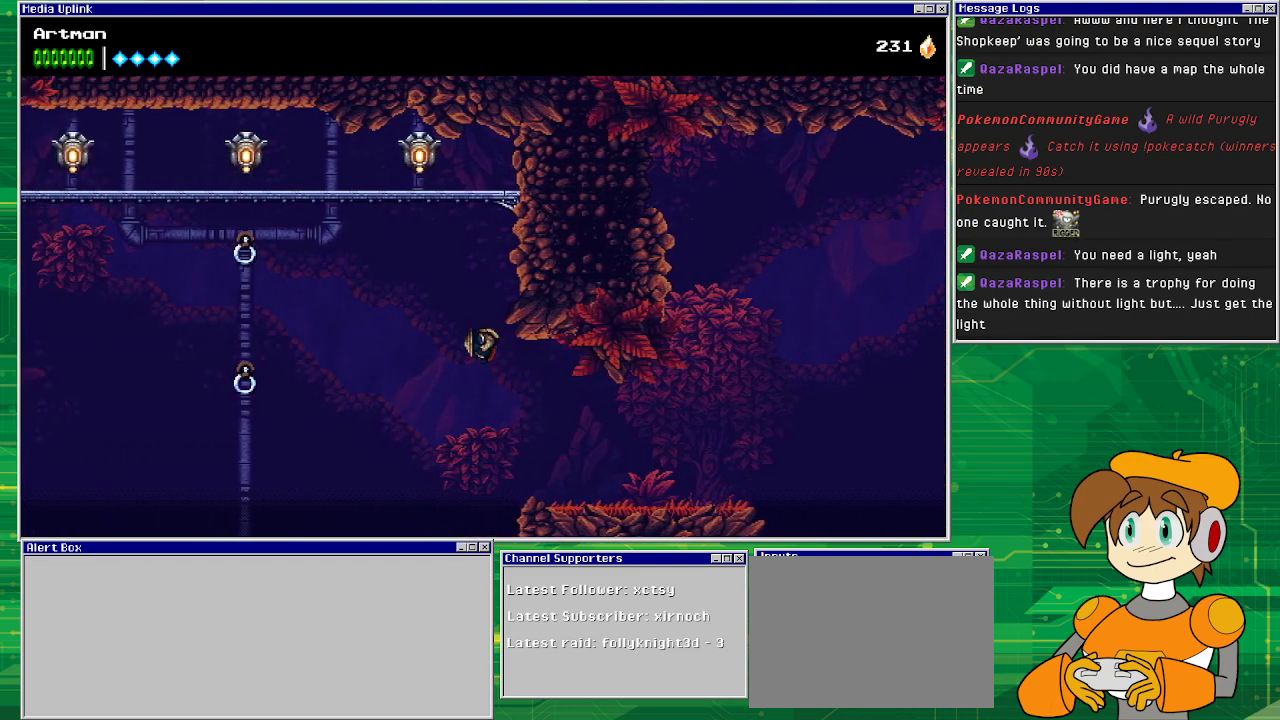
{"buttons": ["CROSS", "CIRCLE", "DPAD_LEFT"], "events": [[33, "CROSS", "up"], [133, "CROSS", "down"], [433, "CIRCLE", "down"]]}
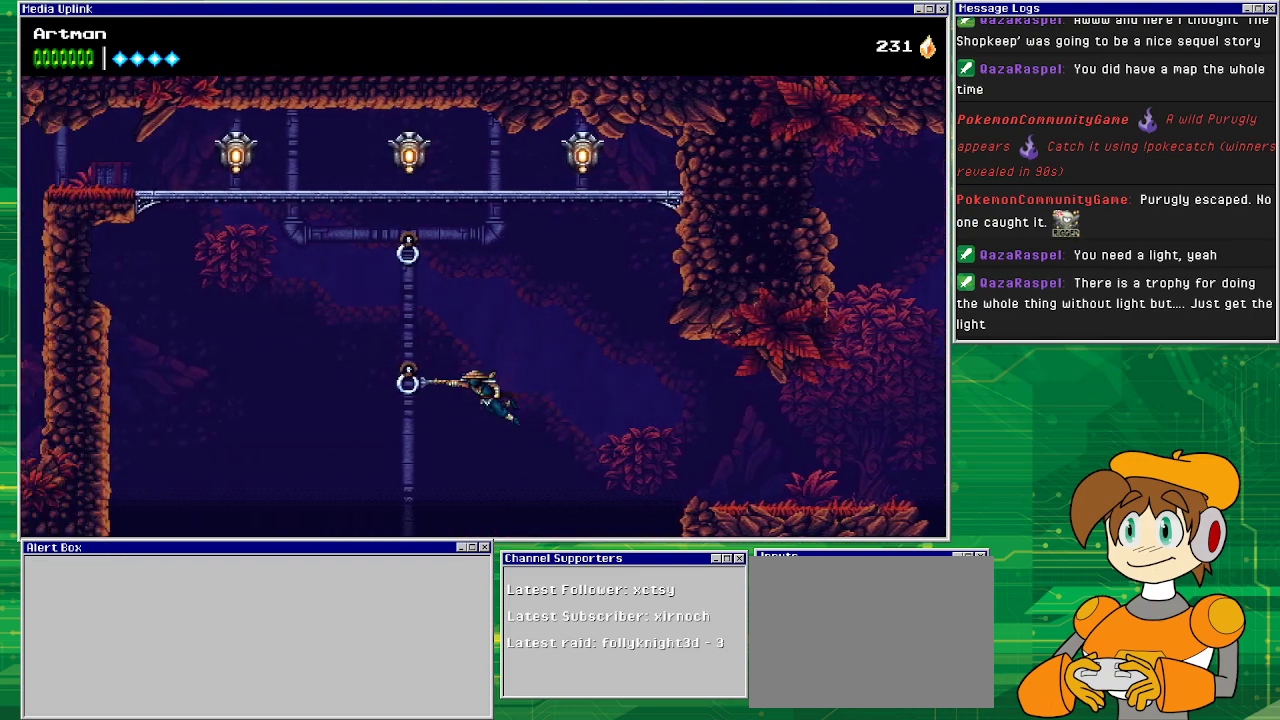
{"buttons": ["DPAD_LEFT"], "events": [[333, "CROSS", "up"], [367, "CIRCLE", "up"]]}
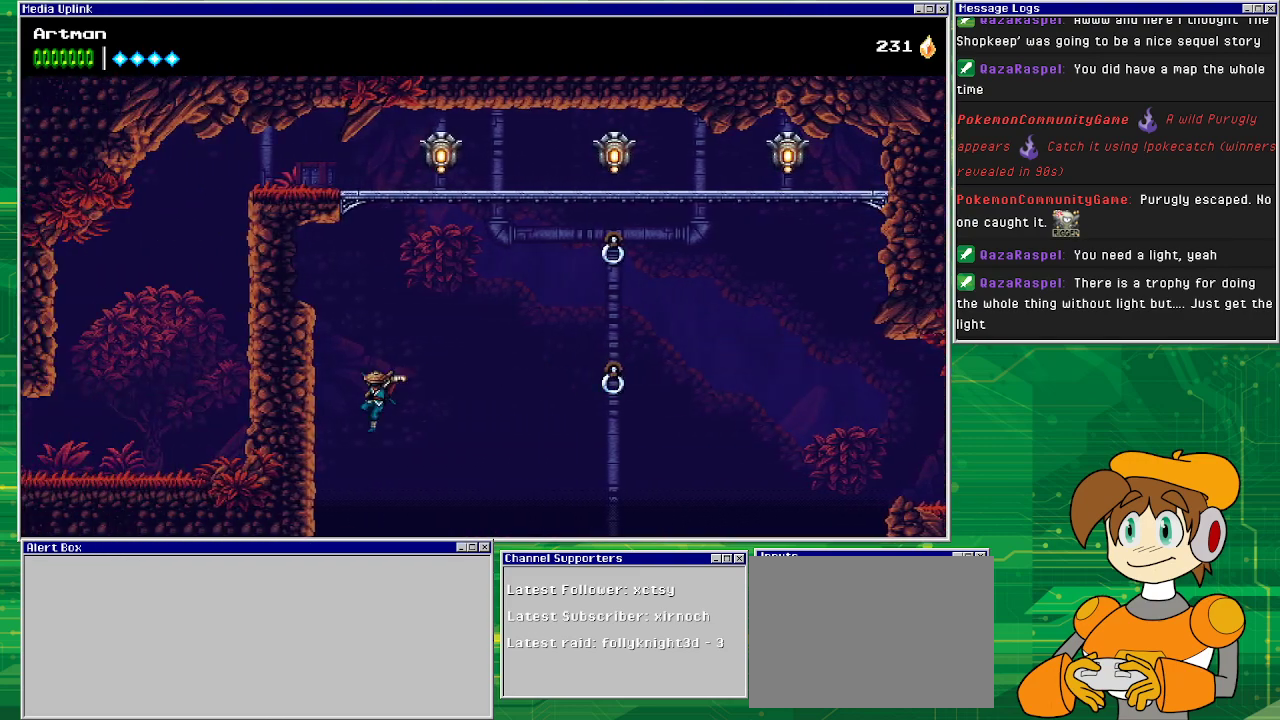
{"buttons": ["DPAD_LEFT"], "events": [[33, "CROSS", "down"], [267, "CROSS", "up"]]}
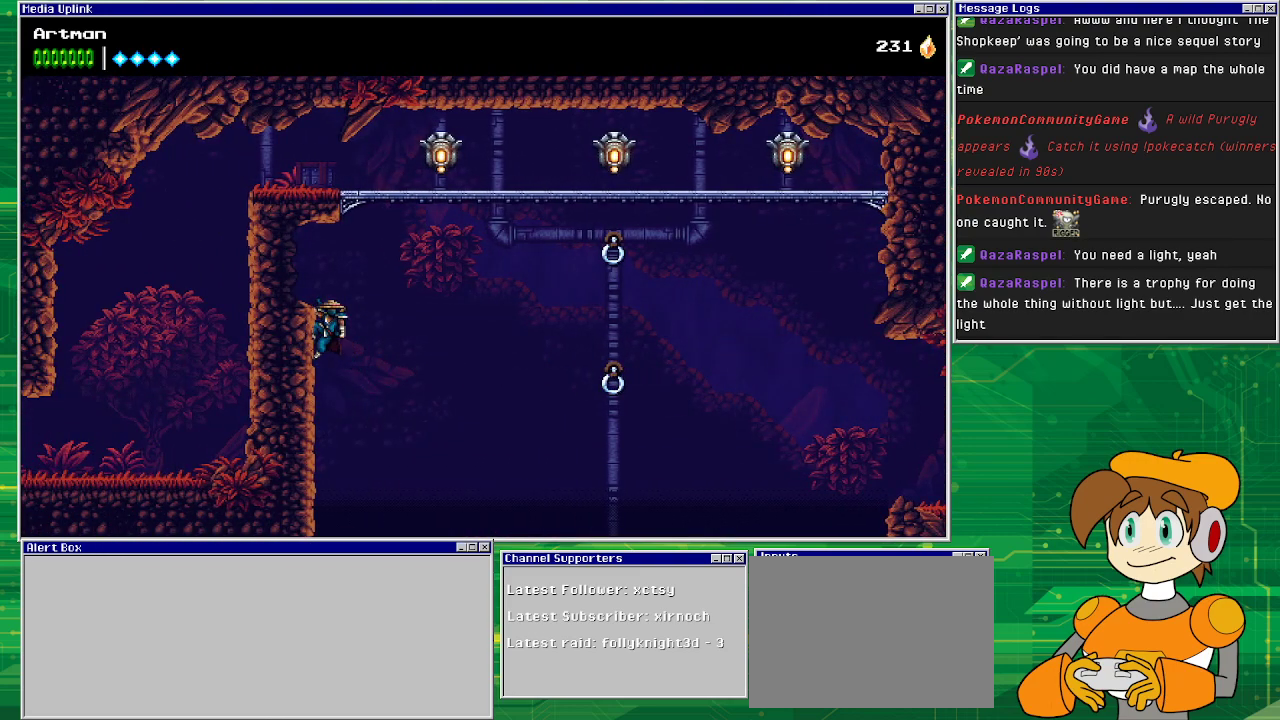
{"buttons": ["DPAD_RIGHT"], "events": [[300, "CROSS", "down"], [333, "DPAD_LEFT", "up"], [333, "DPAD_UP", "down"], [367, "DPAD_RIGHT", "down"], [367, "DPAD_UP", "up"], [500, "CROSS", "up"]]}
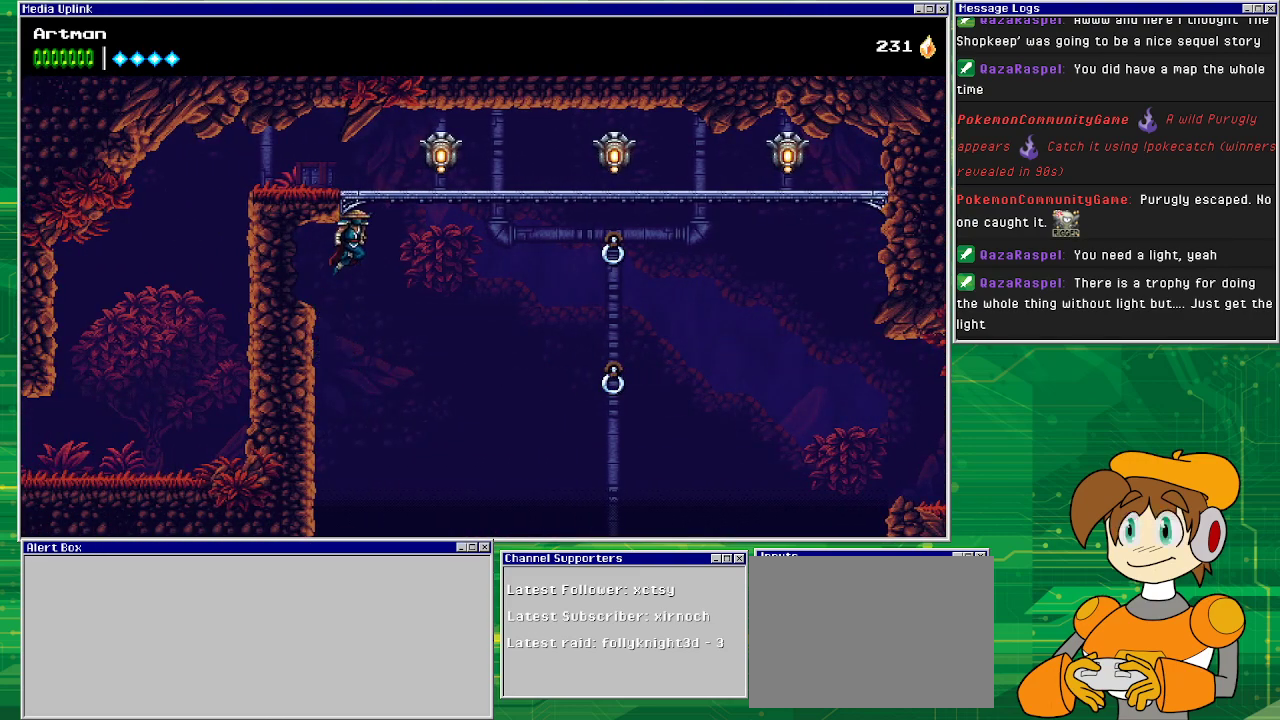
{"buttons": ["CROSS", "DPAD_RIGHT"], "events": [[67, "CROSS", "down"]]}
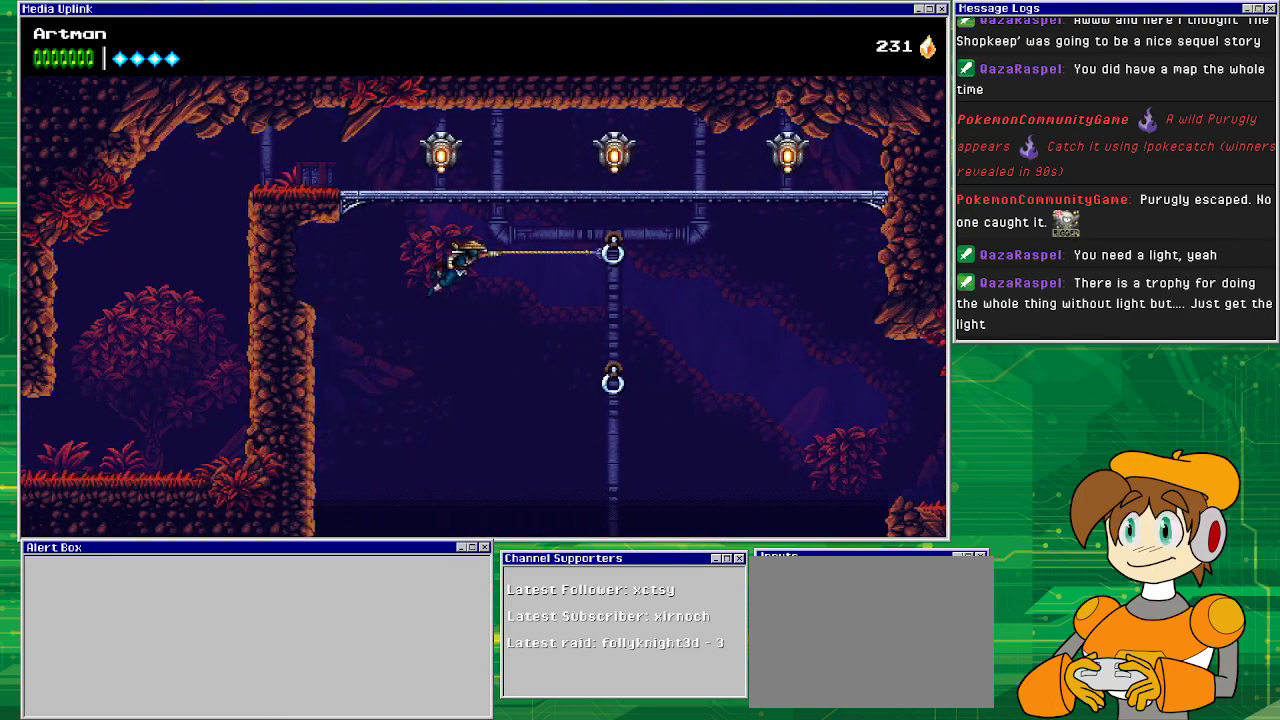
{"buttons": ["CROSS", "DPAD_RIGHT"], "events": [[33, "CIRCLE", "down"], [333, "CIRCLE", "up"], [333, "CROSS", "up"], [500, "CROSS", "down"]]}
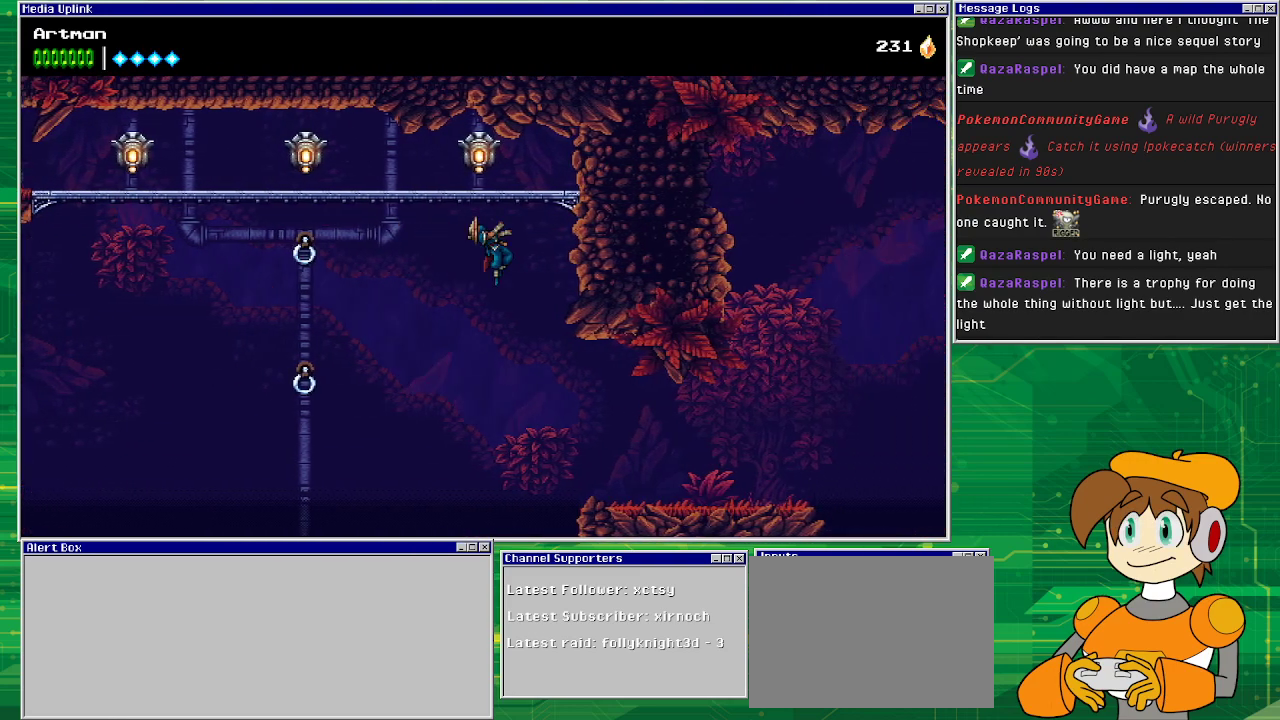
{"buttons": ["CROSS", "DPAD_RIGHT"], "events": [[367, "CROSS", "up"], [467, "CROSS", "down"]]}
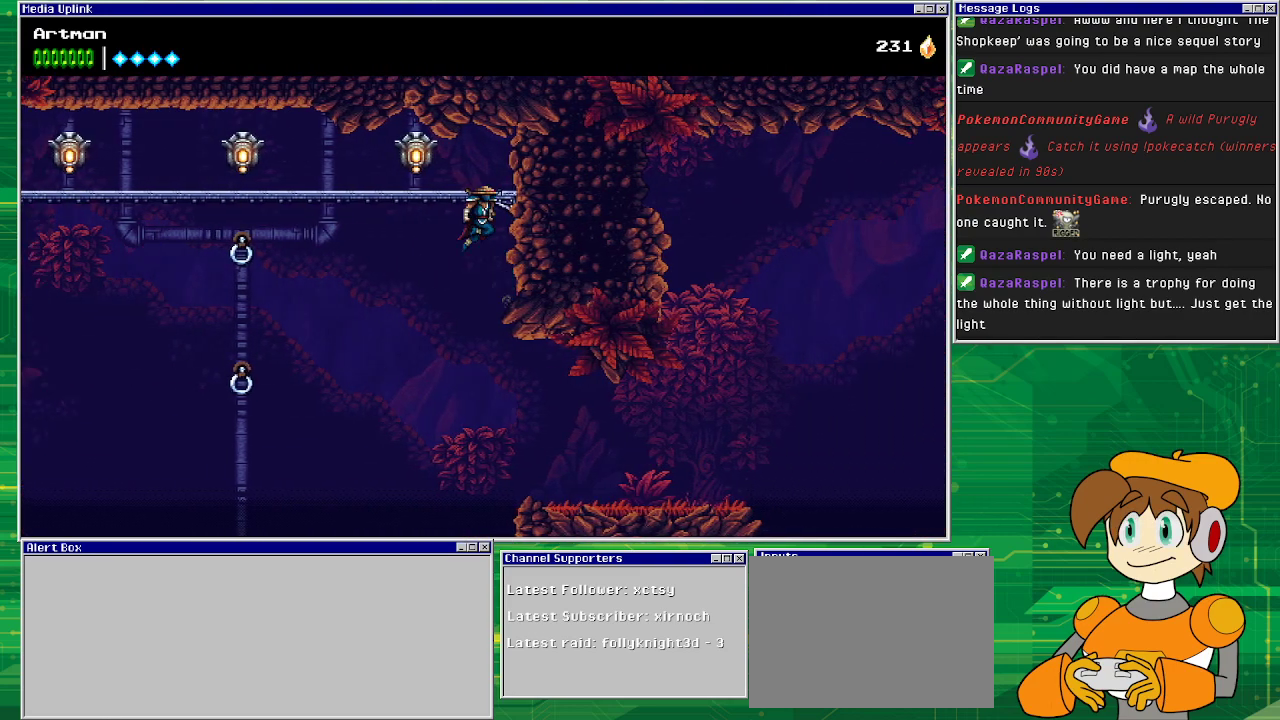
{"buttons": ["DPAD_RIGHT"], "events": [[333, "CROSS", "up"]]}
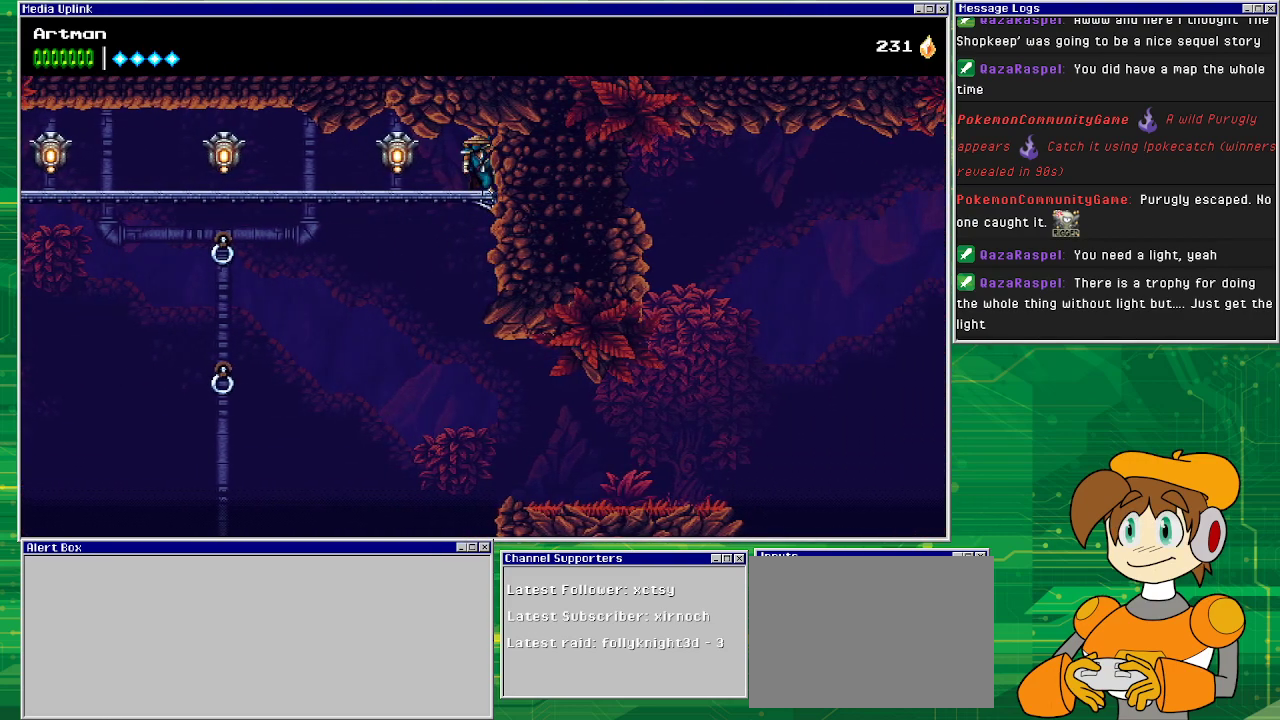
{"buttons": ["SQUARE", "DPAD_LEFT"], "events": [[100, "DPAD_RIGHT", "up"], [133, "CROSS", "down"], [200, "DPAD_LEFT", "down"], [333, "CROSS", "up"], [433, "SQUARE", "down"]]}
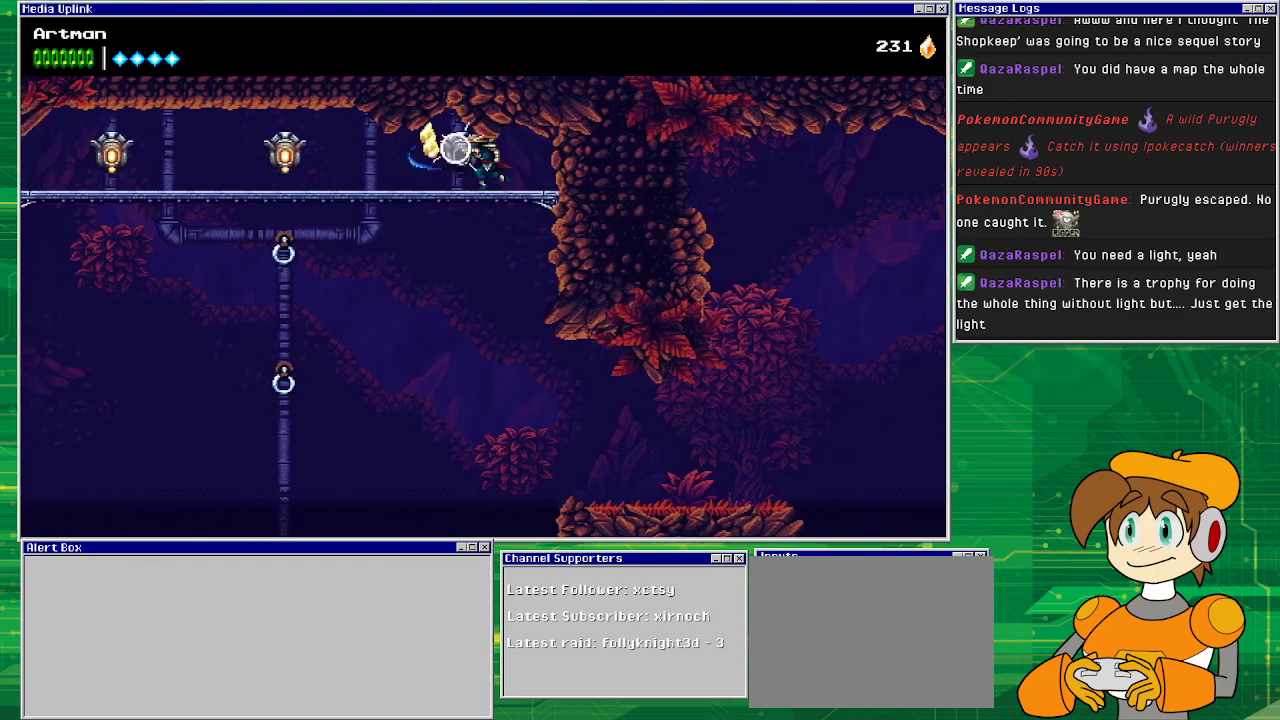
{"buttons": ["DPAD_LEFT"], "events": [[133, "SQUARE", "up"]]}
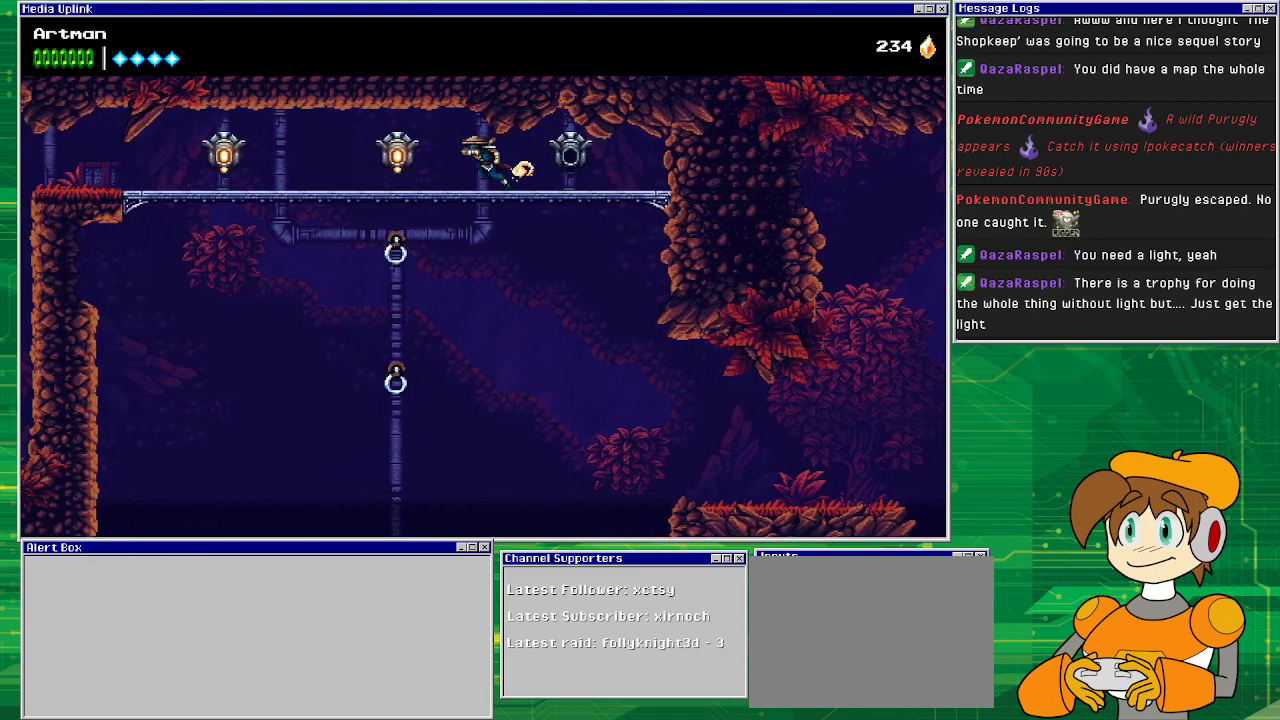
{"buttons": ["DPAD_LEFT"], "events": [[167, "SQUARE", "down"], [300, "SQUARE", "up"]]}
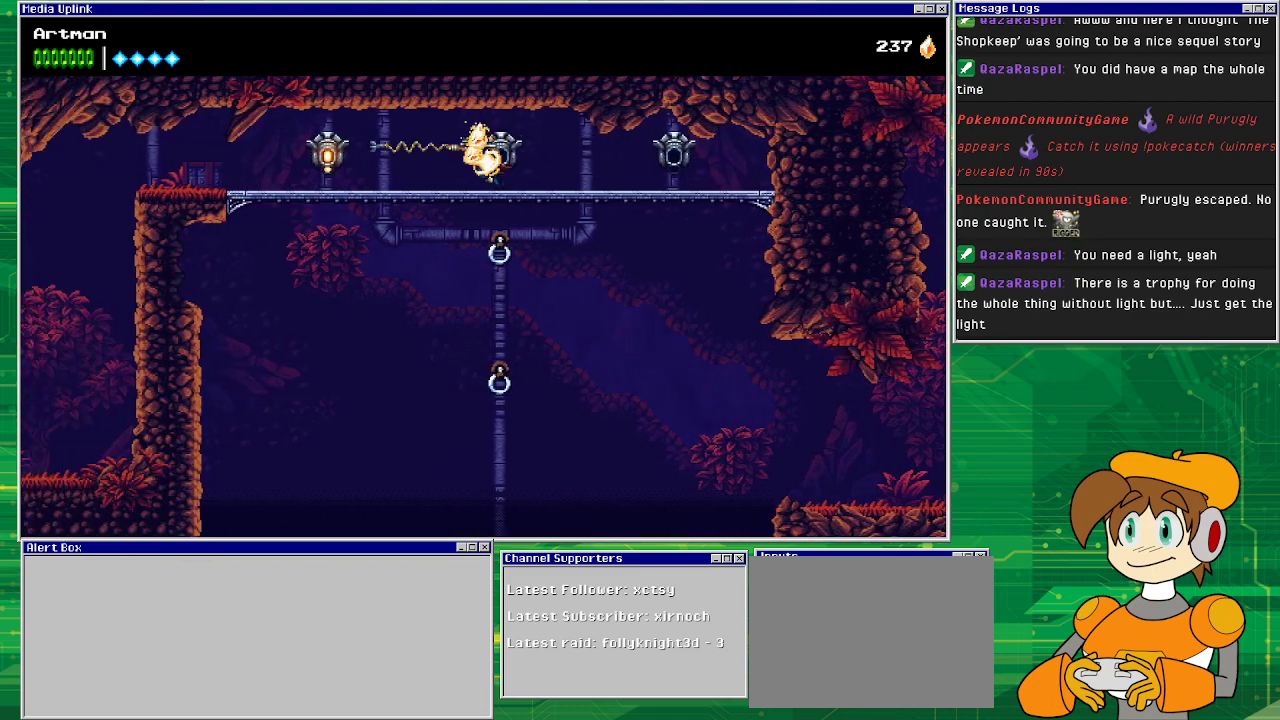
{"buttons": ["DPAD_LEFT"], "events": [[33, "CIRCLE", "down"], [367, "CIRCLE", "up"]]}
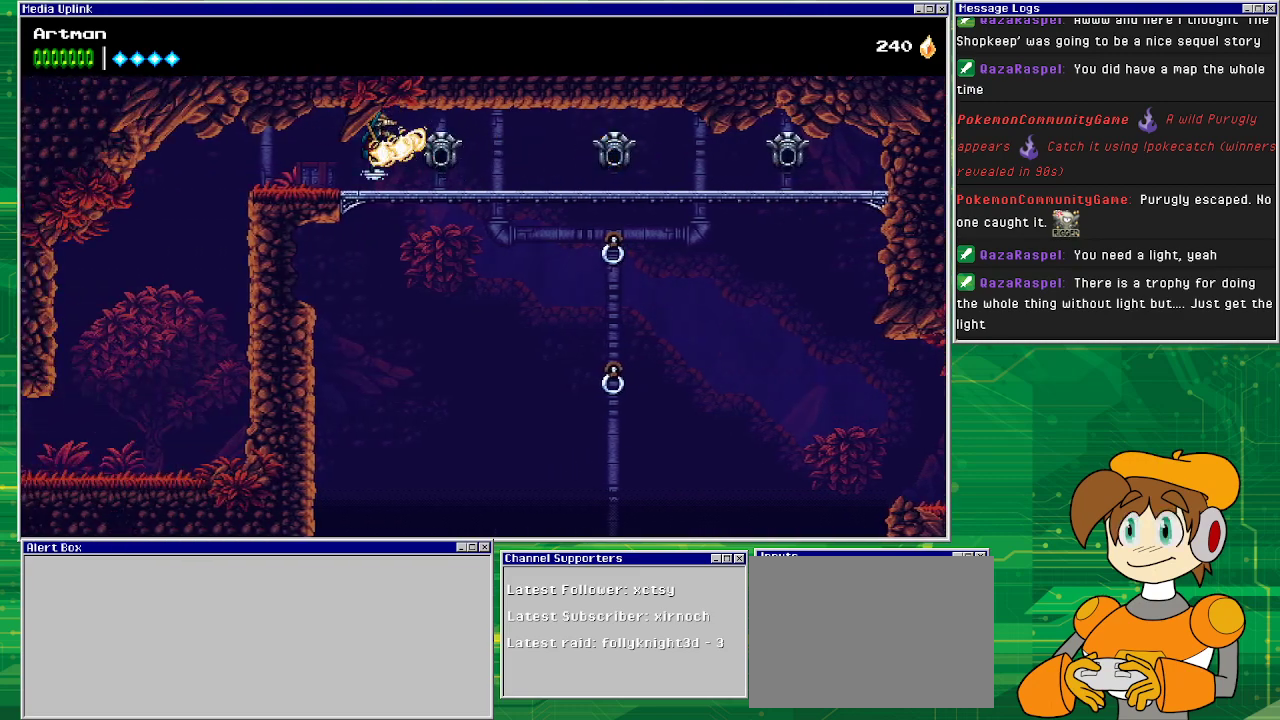
{"buttons": ["DPAD_LEFT"], "events": []}
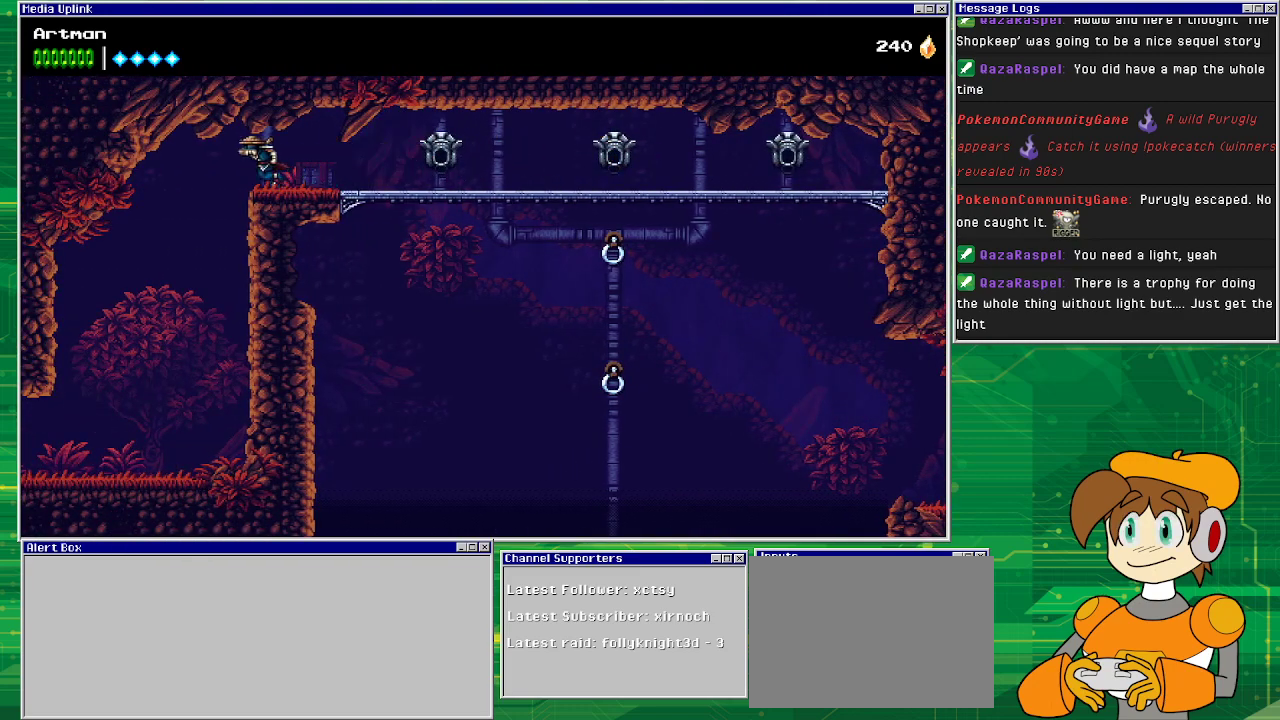
{"buttons": ["DPAD_LEFT"], "events": []}
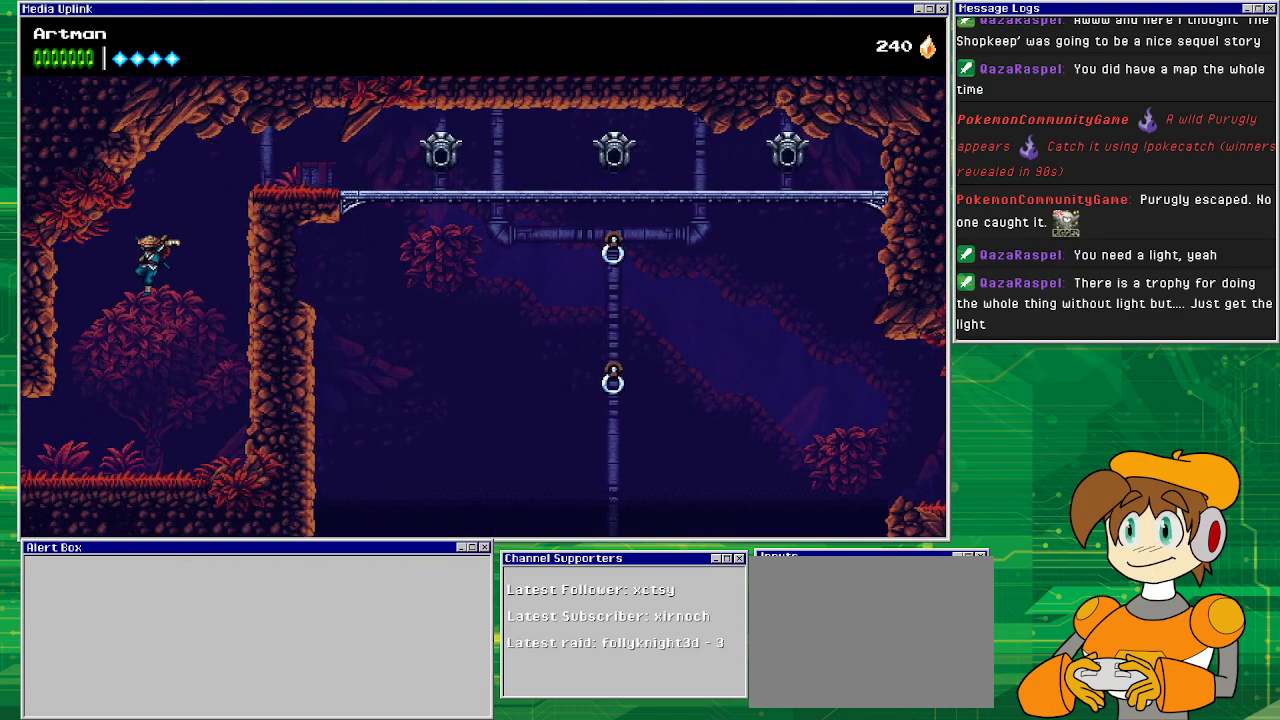
{"buttons": ["DPAD_LEFT"], "events": []}
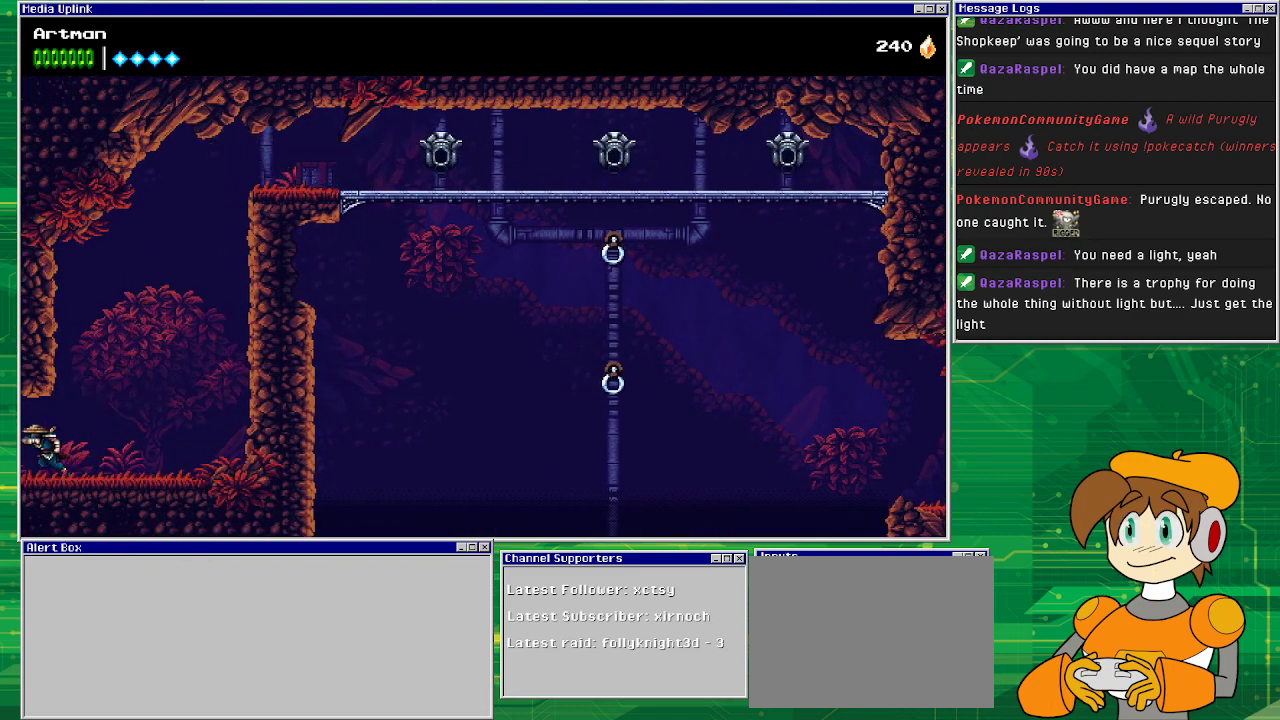
{"buttons": ["DPAD_LEFT"], "events": []}
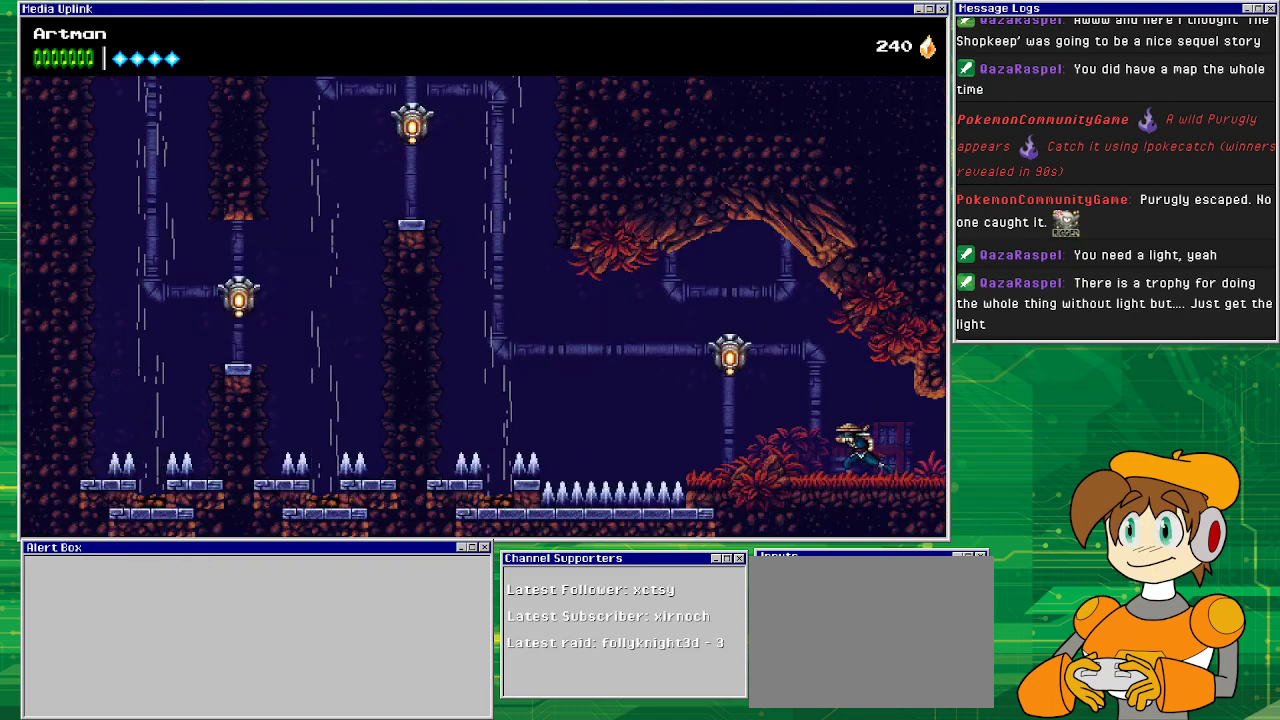
{"buttons": ["SQUARE", "DPAD_LEFT"], "events": [[67, "DPAD_LEFT", "up"], [133, "DPAD_LEFT", "down"], [300, "CROSS", "down"], [433, "SQUARE", "down"], [500, "CROSS", "up"]]}
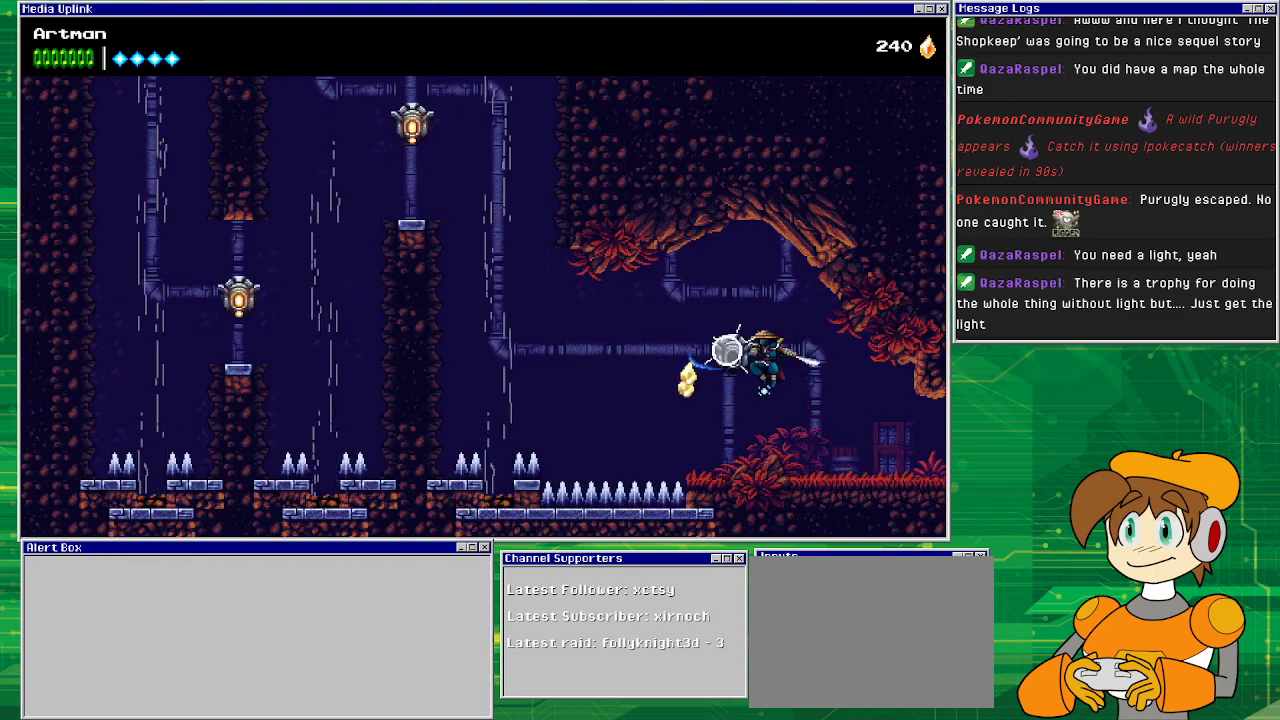
{"buttons": ["DPAD_LEFT"], "events": [[33, "SQUARE", "up"], [67, "DPAD_LEFT", "up"], [467, "DPAD_LEFT", "down"]]}
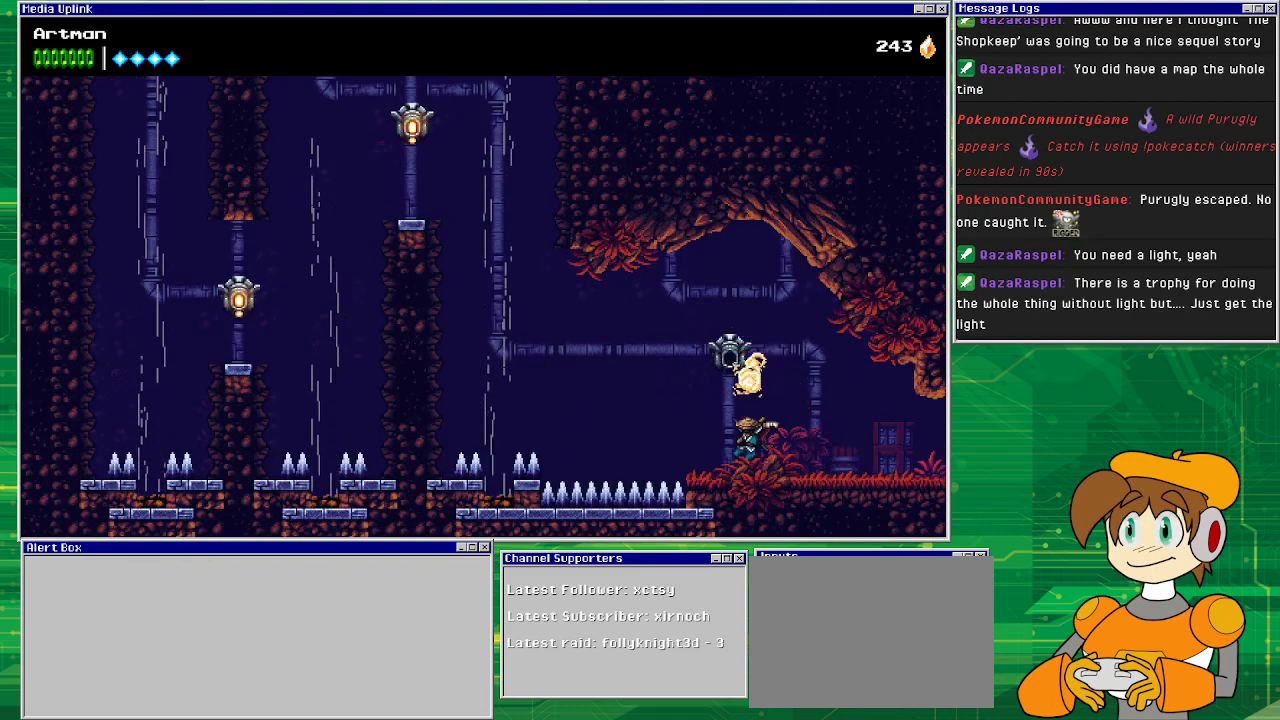
{"buttons": ["CROSS", "DPAD_LEFT"], "events": [[200, "CROSS", "down"]]}
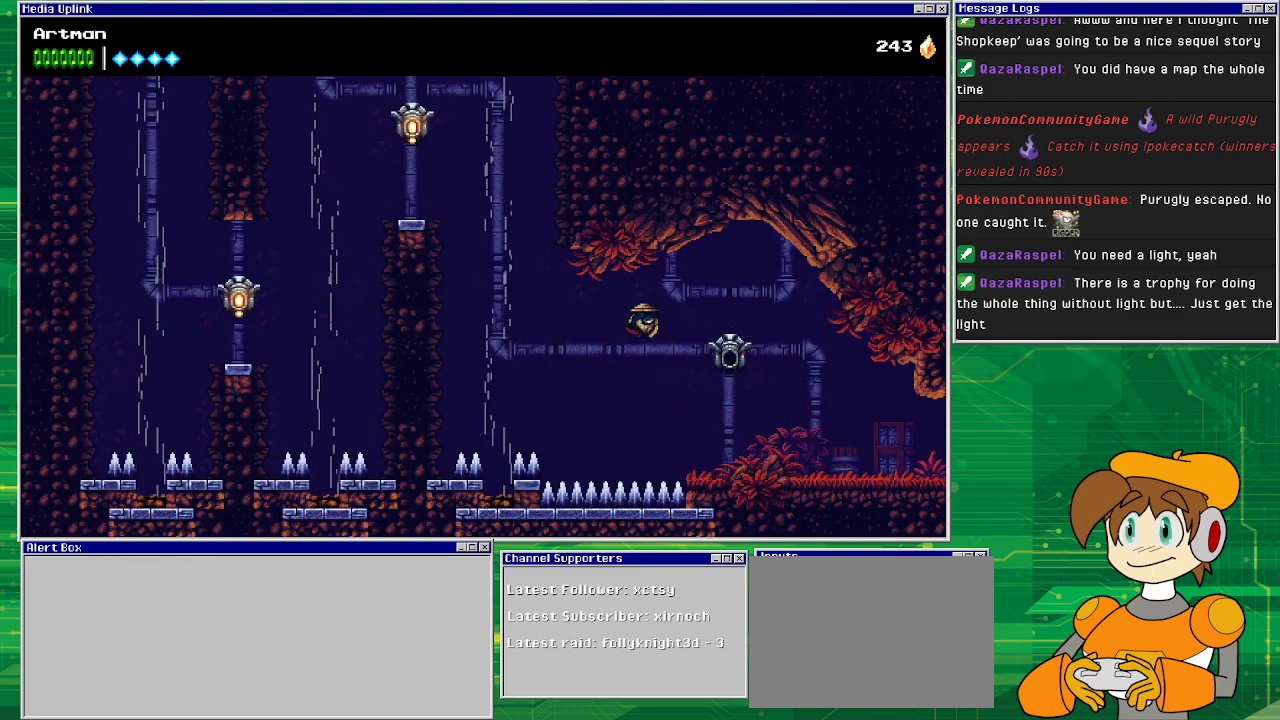
{"buttons": ["CROSS", "DPAD_LEFT"], "events": [[133, "CROSS", "up"], [200, "CROSS", "down"]]}
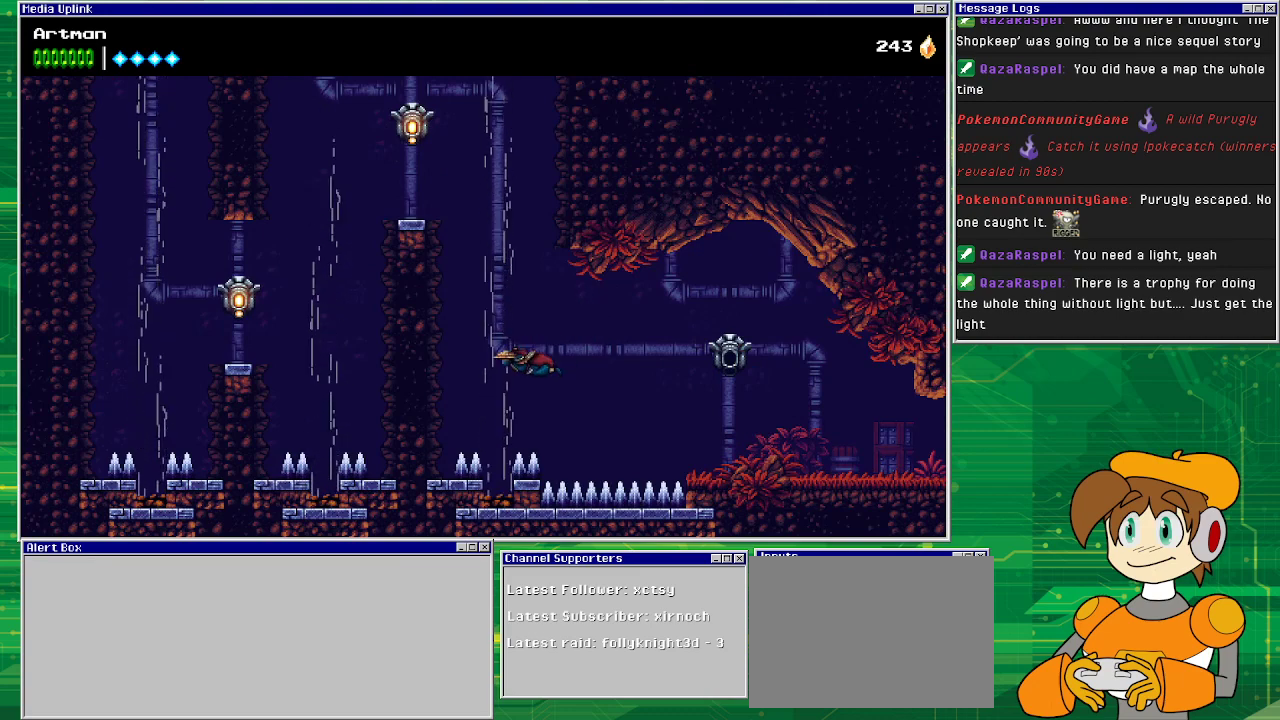
{"buttons": ["CROSS"], "events": [[233, "DPAD_LEFT", "up"]]}
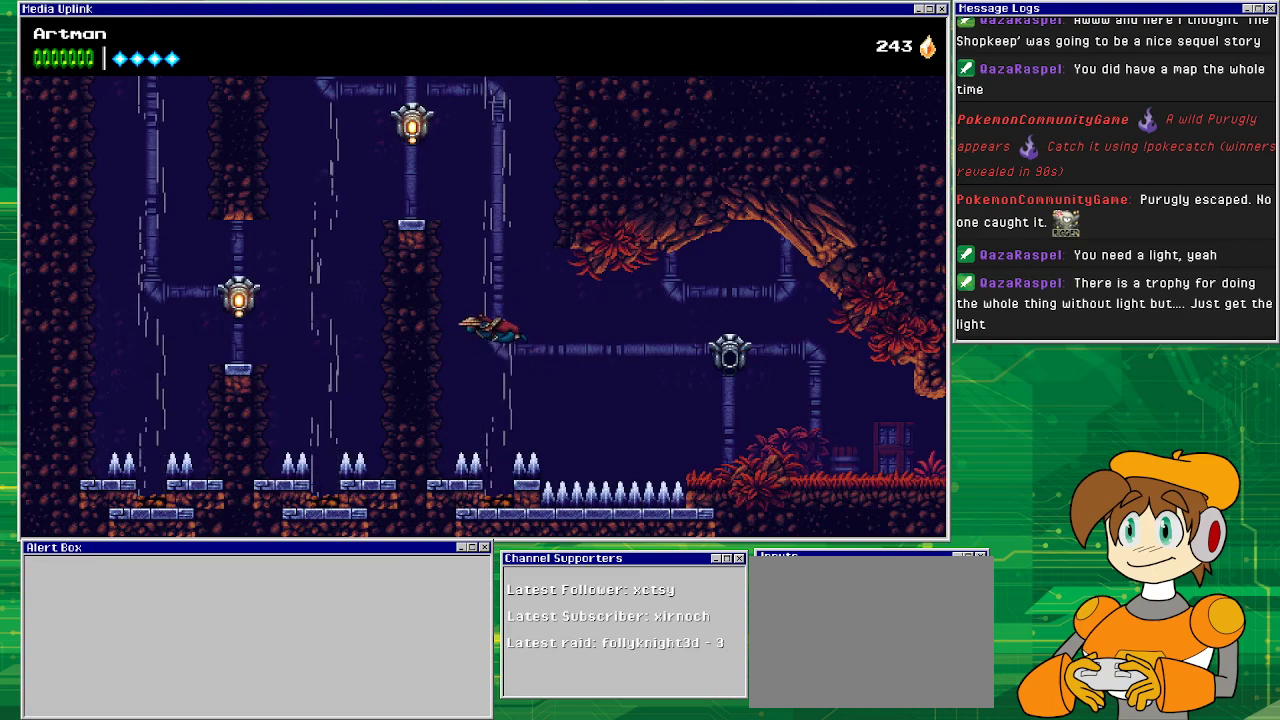
{"buttons": ["CROSS", "DPAD_LEFT"], "events": [[433, "DPAD_LEFT", "down"]]}
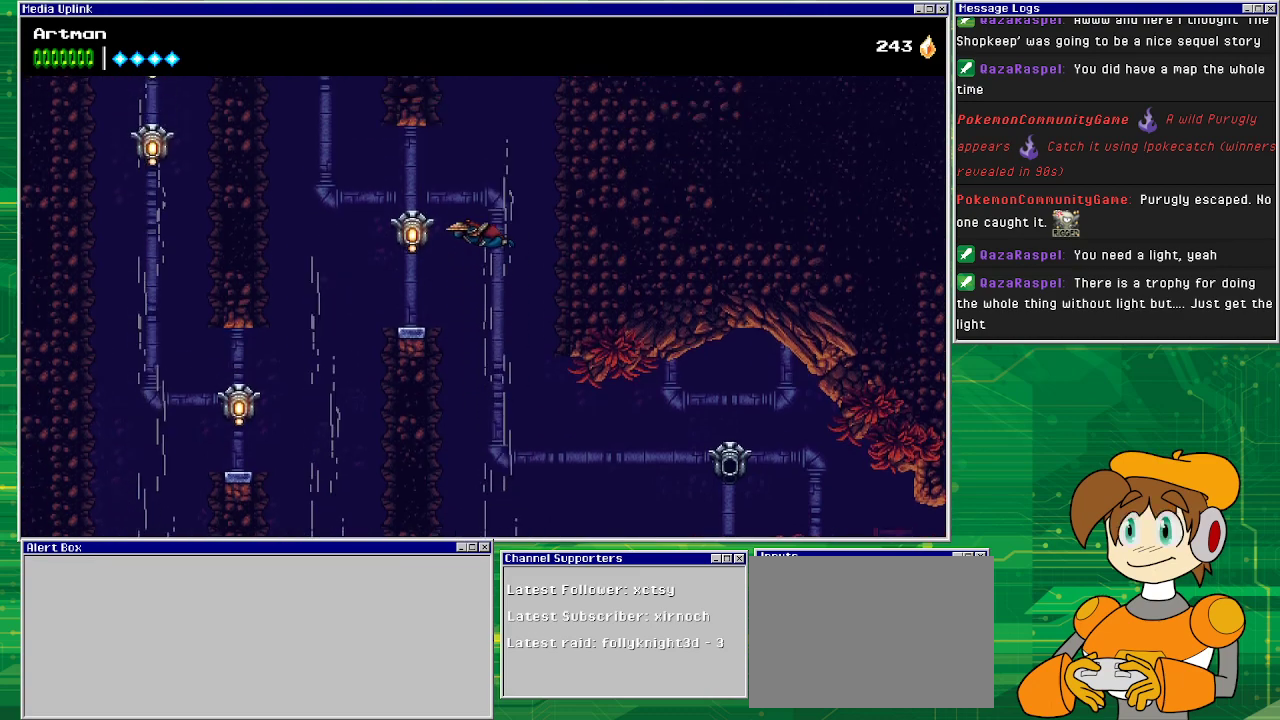
{"buttons": [], "events": [[100, "CROSS", "up"], [100, "SQUARE", "down"], [167, "SQUARE", "up"], [433, "DPAD_LEFT", "up"]]}
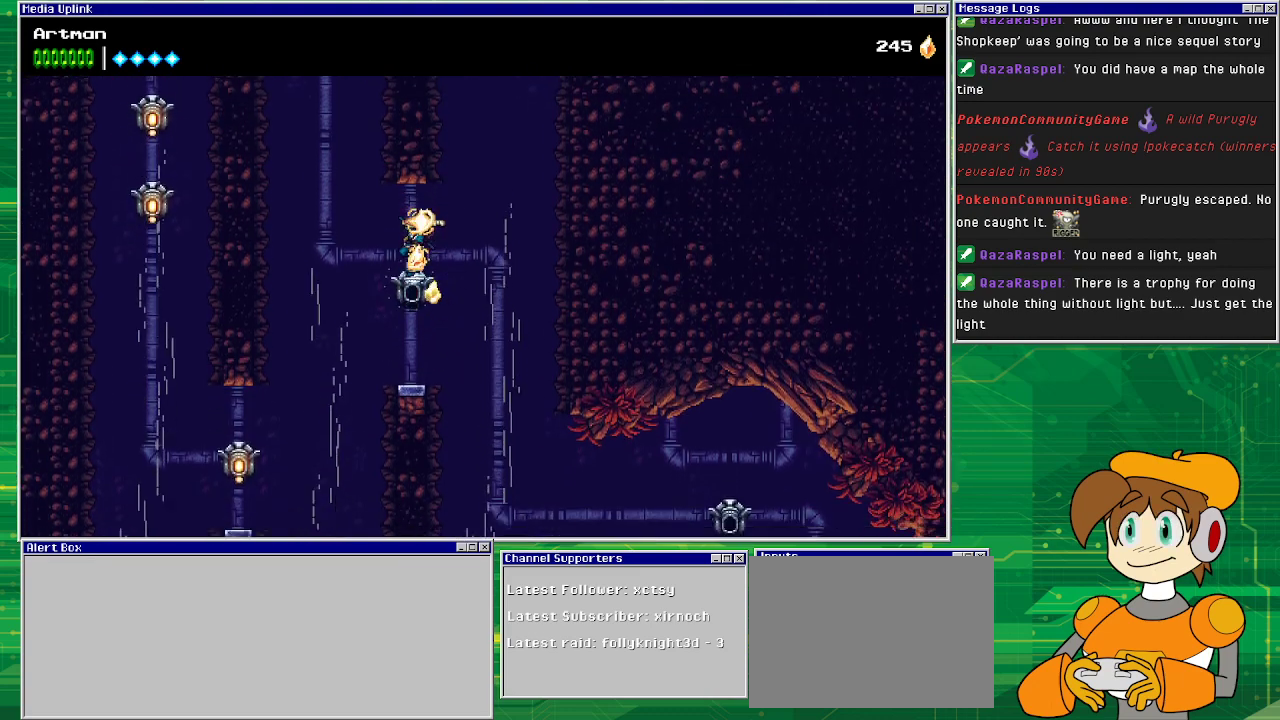
{"buttons": ["CROSS", "DPAD_LEFT"], "events": [[267, "DPAD_LEFT", "down"], [400, "CROSS", "down"]]}